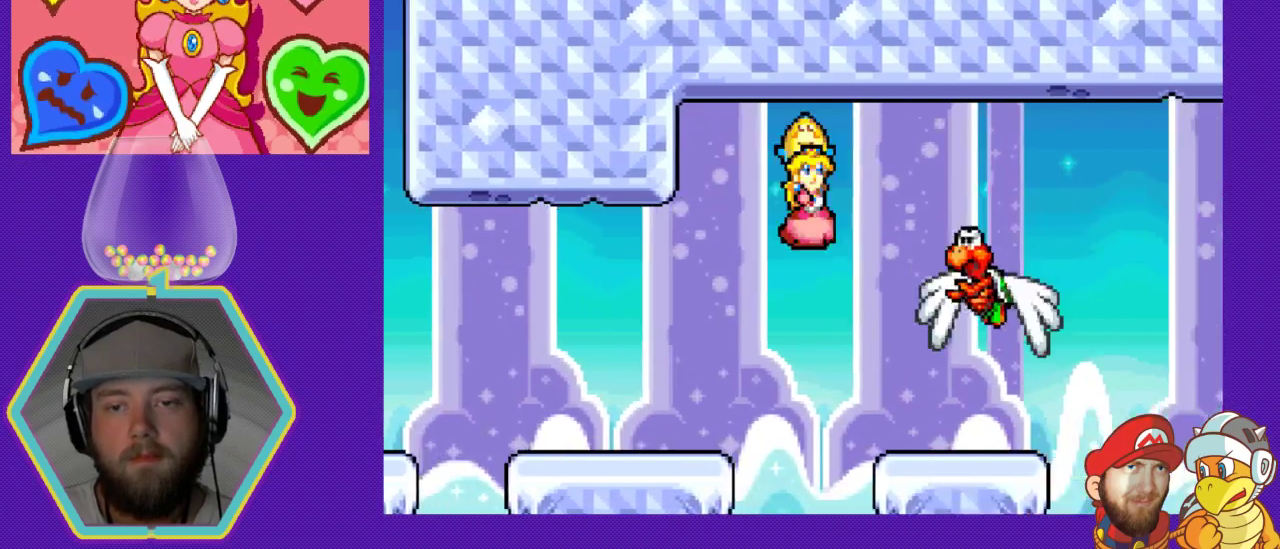
Gameplay with a controller (Nintendo layout); each line is a JSON object with the inputs held at the frame after it. "events" lists button and stick changes between this image and that frame as [ms after this image, input, new state], when the widget could be followed in between. Not read: L3 R3.
{"buttons": ["DPAD_LEFT"], "events": [[333, "DPAD_RIGHT", "up"], [367, "A", "up"], [367, "DPAD_LEFT", "down"]]}
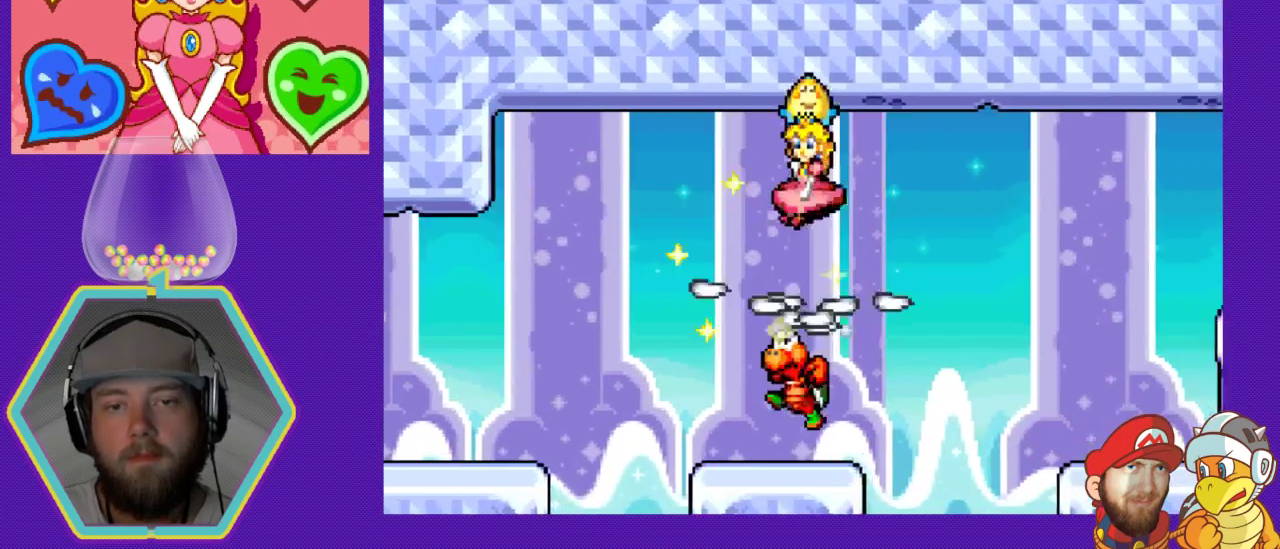
{"buttons": ["DPAD_RIGHT"], "events": [[300, "DPAD_LEFT", "up"], [400, "DPAD_RIGHT", "down"]]}
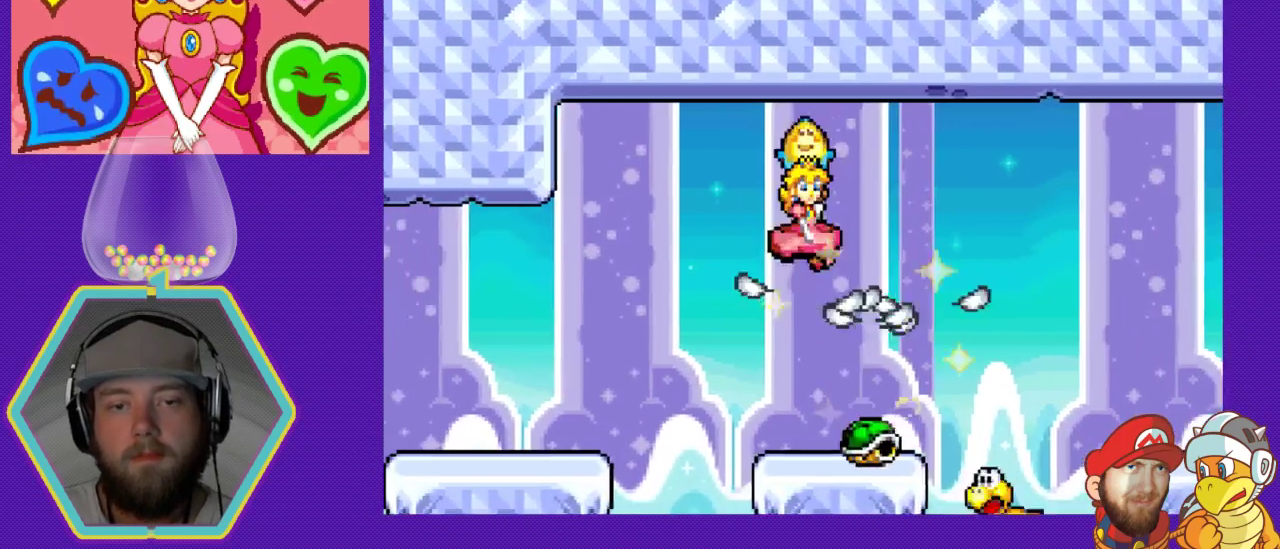
{"buttons": ["DPAD_LEFT"], "events": [[267, "DPAD_RIGHT", "up"], [433, "DPAD_LEFT", "down"]]}
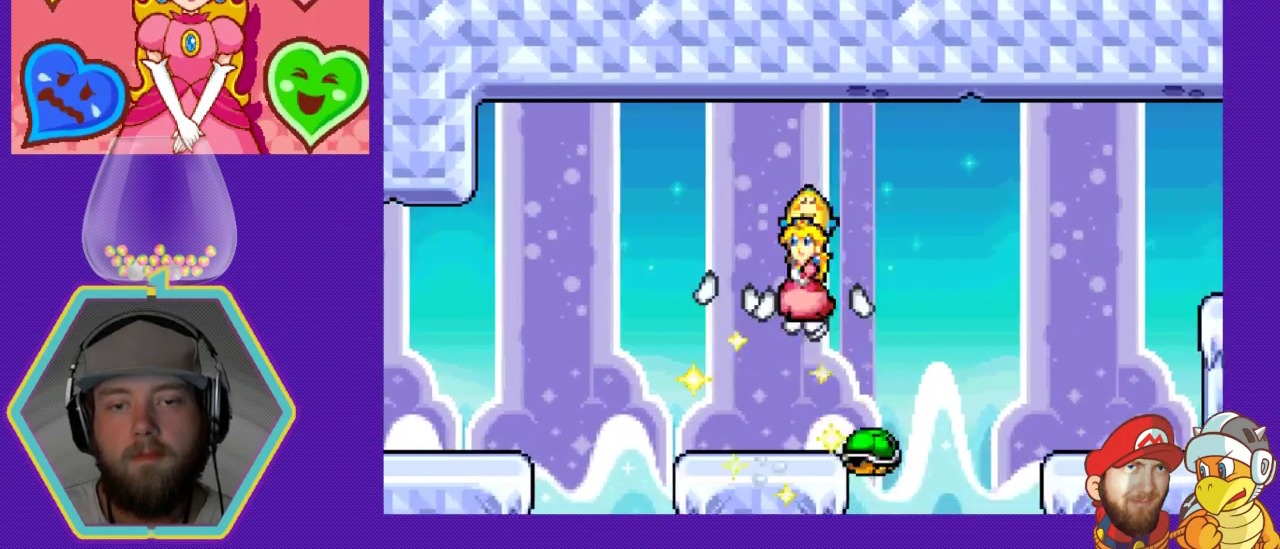
{"buttons": ["DPAD_RIGHT"], "events": [[367, "DPAD_LEFT", "up"], [467, "DPAD_RIGHT", "down"]]}
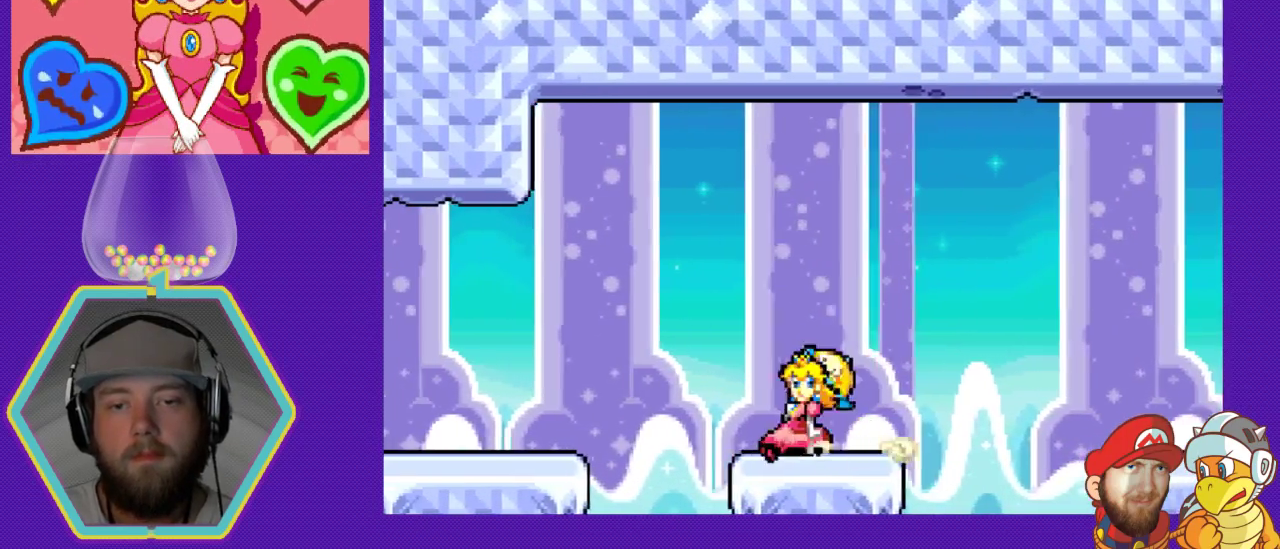
{"buttons": ["DPAD_RIGHT"], "events": []}
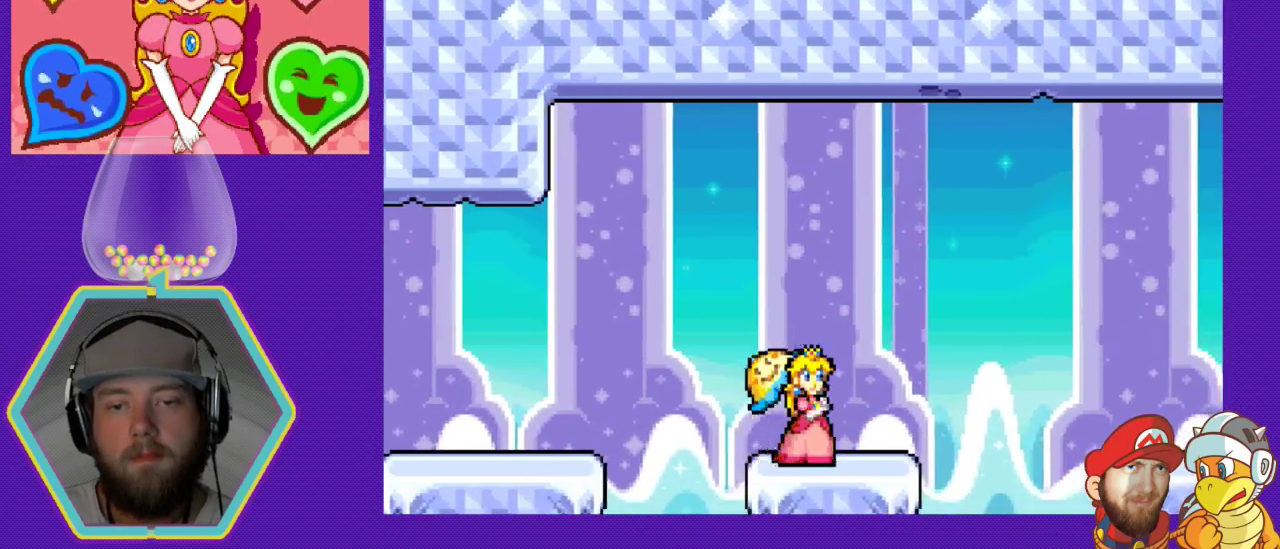
{"buttons": ["A", "DPAD_RIGHT"], "events": [[267, "A", "down"]]}
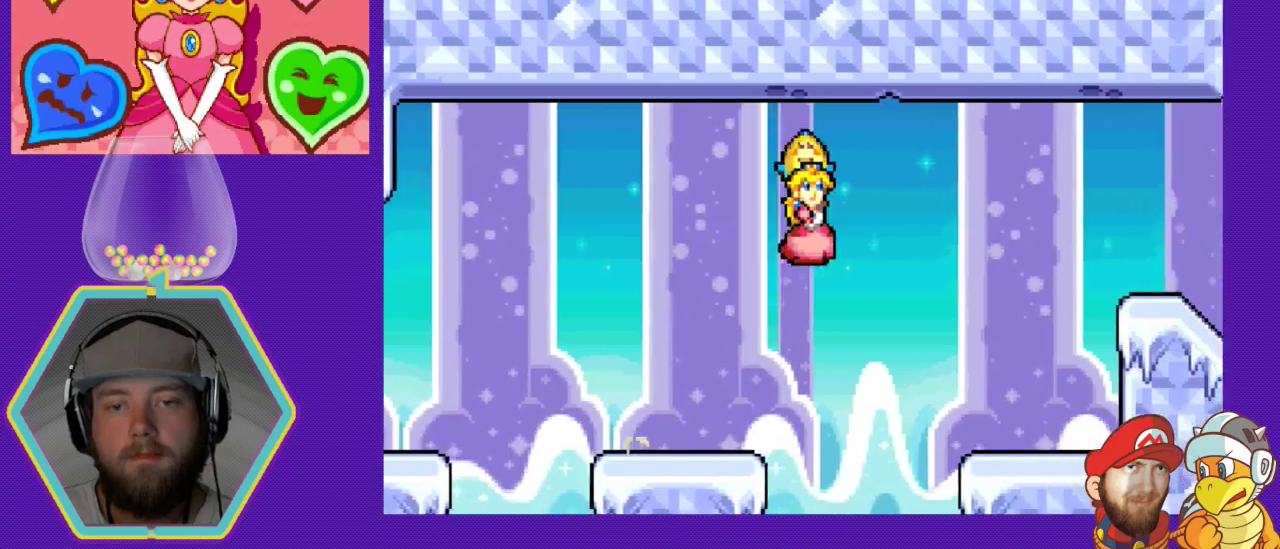
{"buttons": ["A", "DPAD_RIGHT"], "events": []}
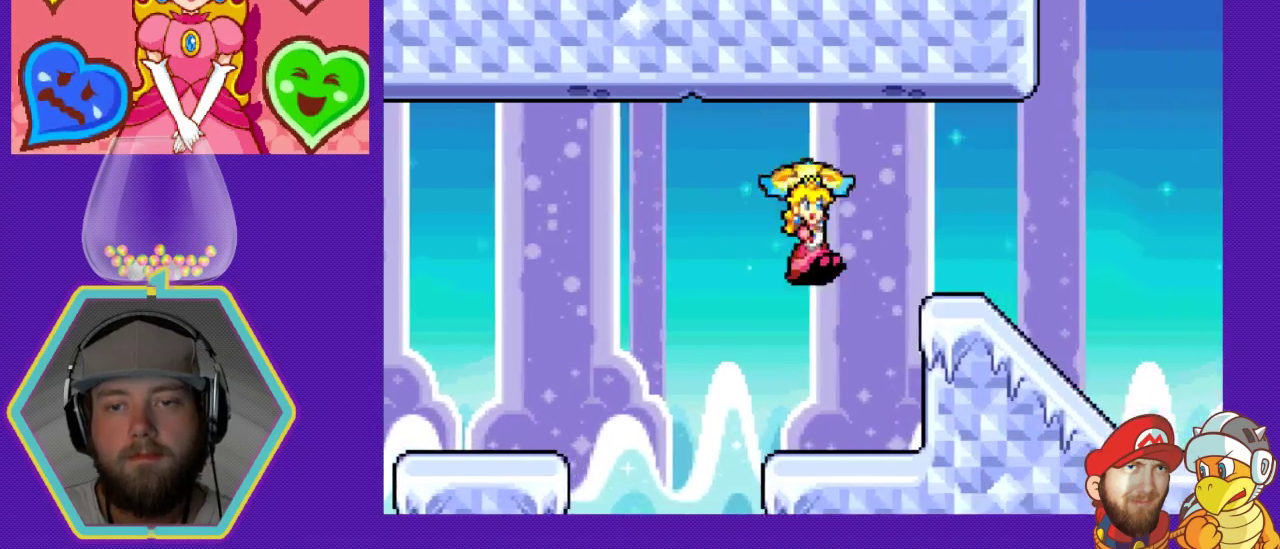
{"buttons": ["DPAD_RIGHT"], "events": [[300, "A", "up"]]}
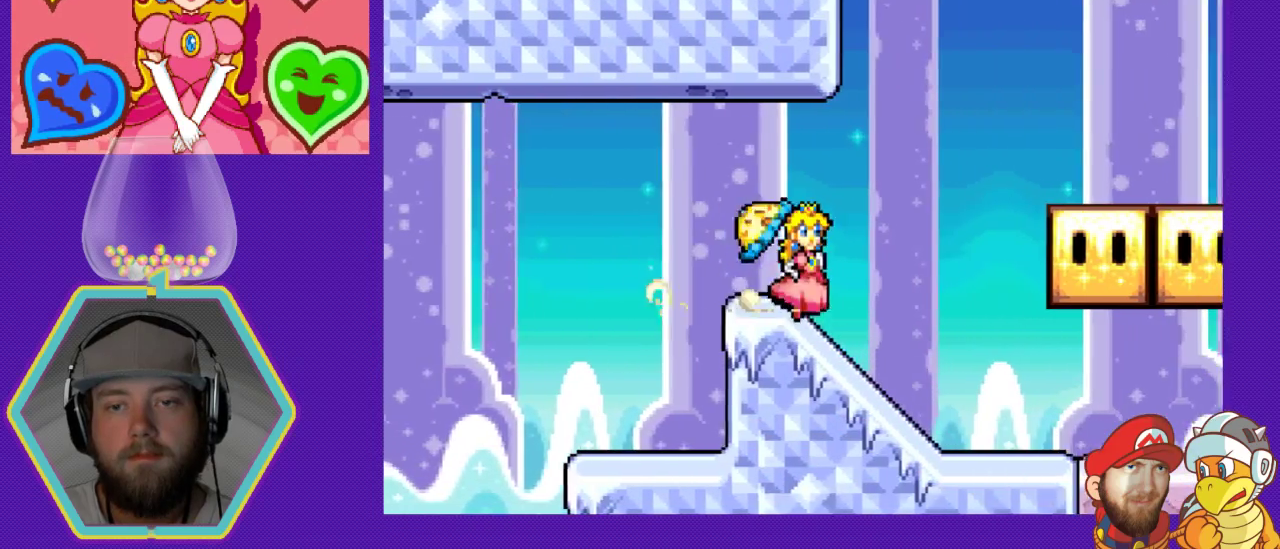
{"buttons": ["DPAD_RIGHT"], "events": []}
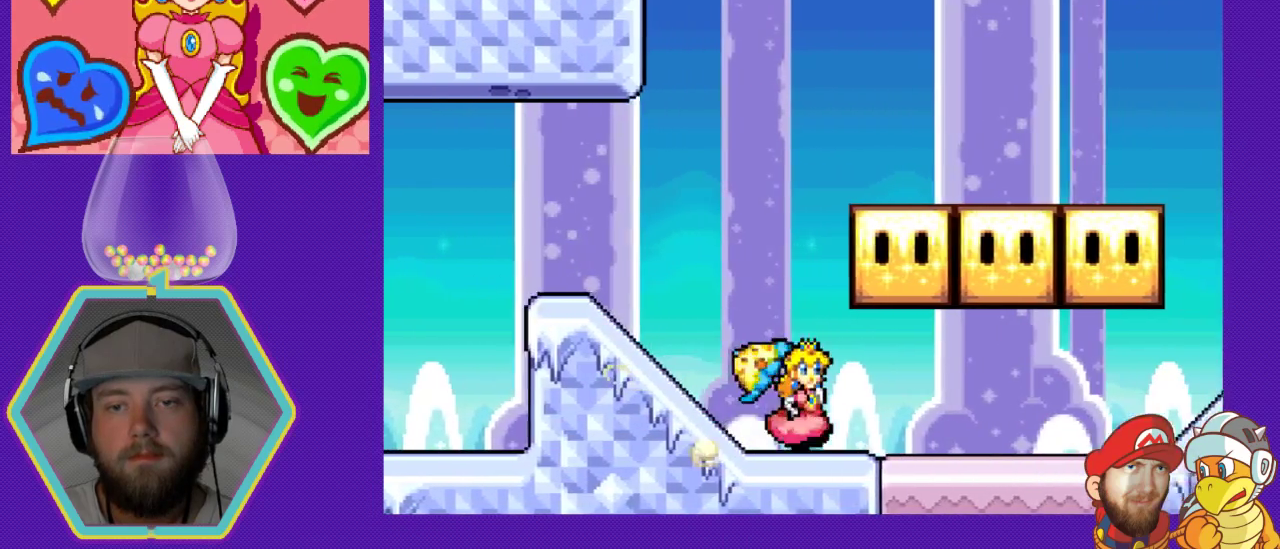
{"buttons": ["A"], "events": [[100, "A", "down"], [167, "DPAD_RIGHT", "up"], [200, "DPAD_LEFT", "down"], [300, "A", "up"], [400, "A", "down"], [400, "DPAD_LEFT", "up"]]}
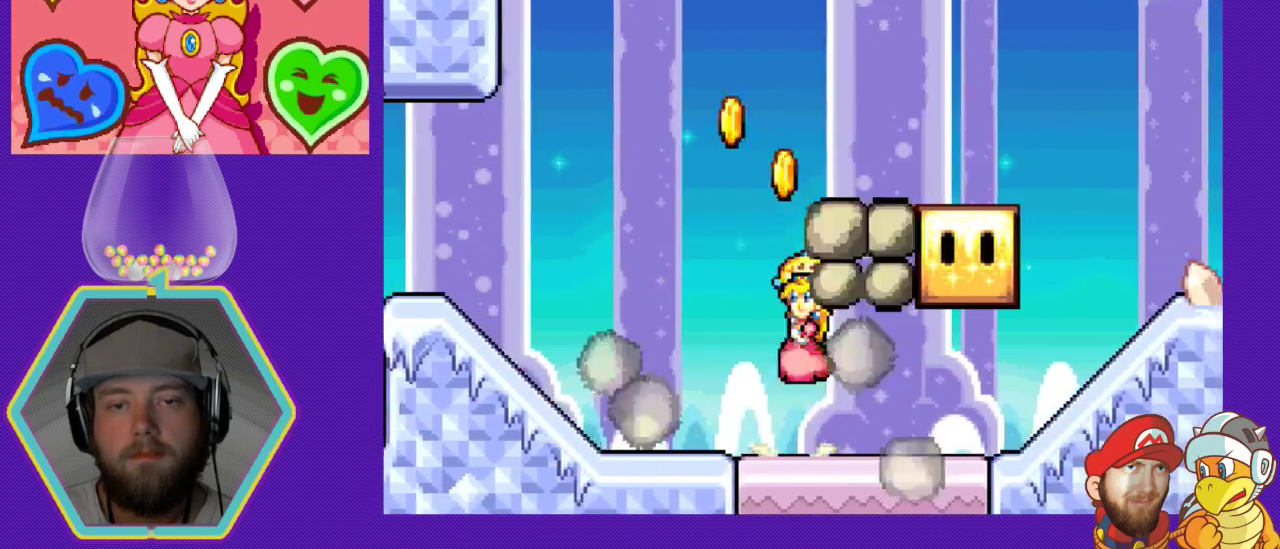
{"buttons": ["A"], "events": [[100, "DPAD_RIGHT", "down"], [133, "A", "up"], [333, "A", "down"], [500, "DPAD_RIGHT", "up"]]}
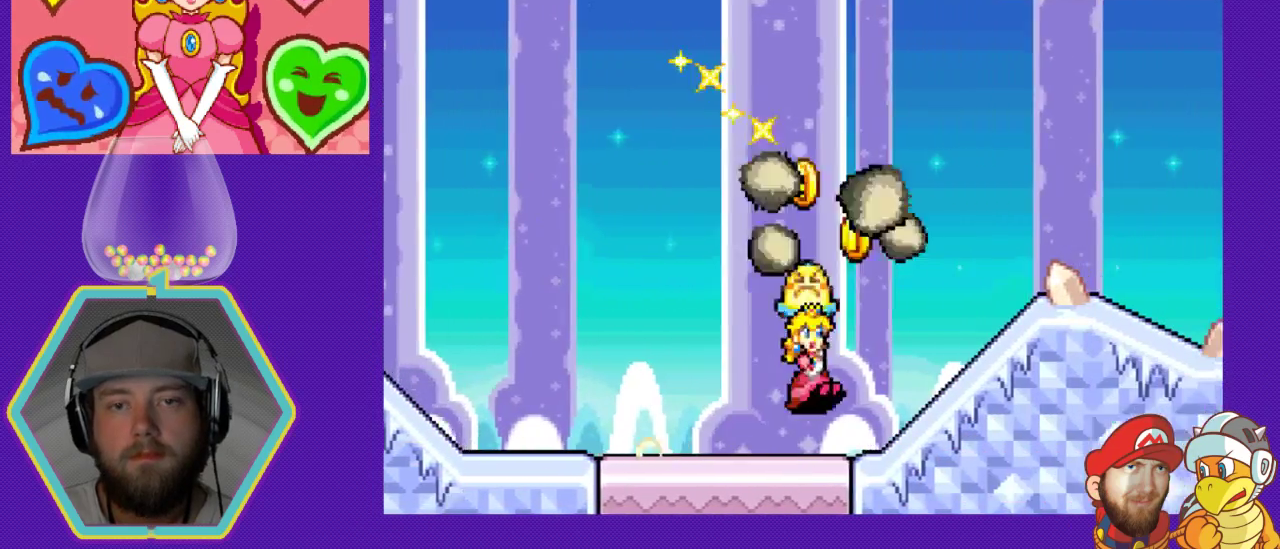
{"buttons": ["A", "DPAD_RIGHT"], "events": [[33, "A", "up"], [367, "DPAD_RIGHT", "down"], [400, "A", "down"]]}
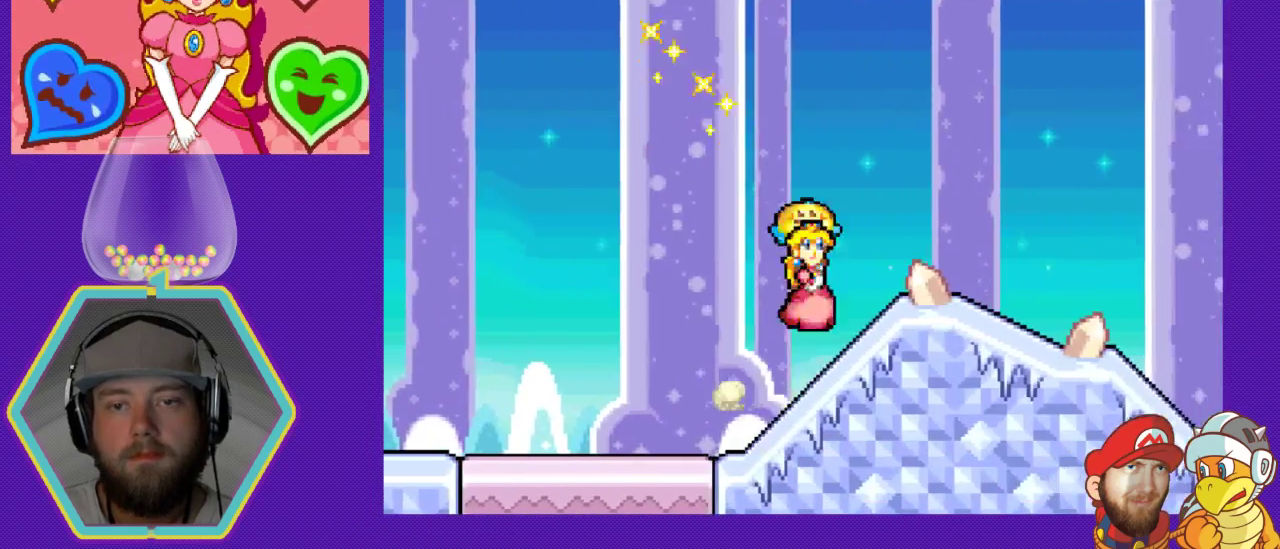
{"buttons": ["DPAD_RIGHT"], "events": [[100, "A", "up"]]}
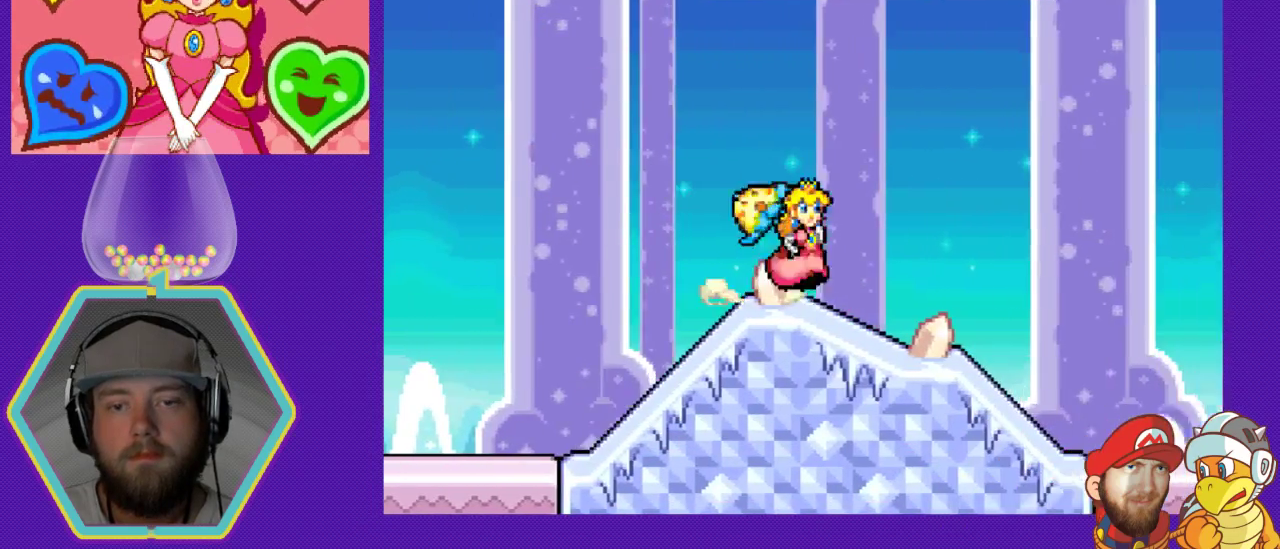
{"buttons": ["DPAD_RIGHT"], "events": []}
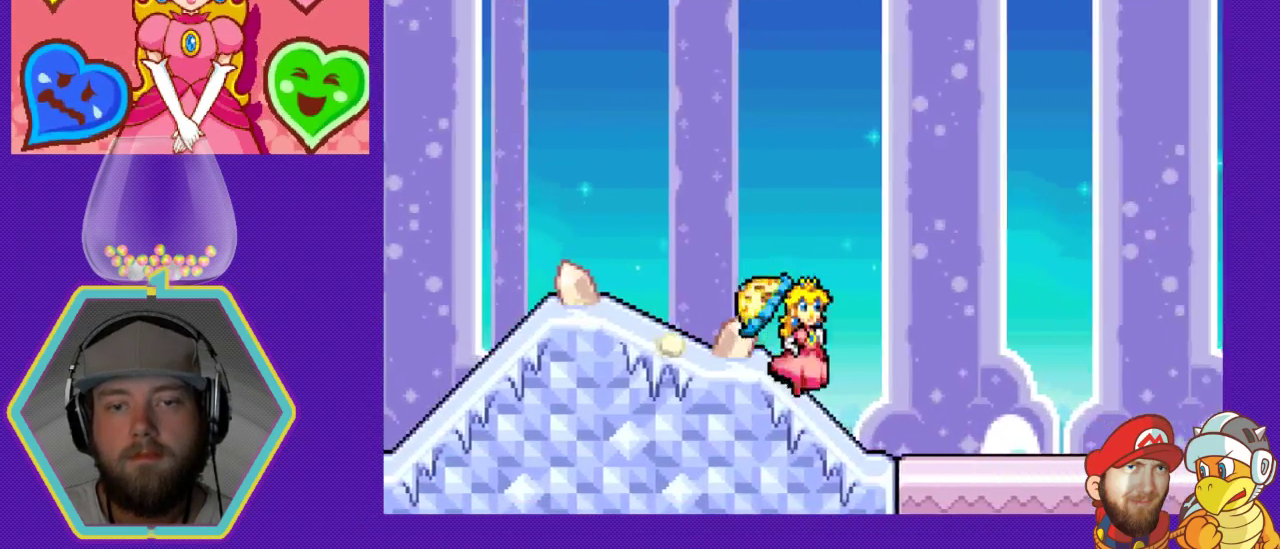
{"buttons": ["DPAD_DOWN"], "events": [[367, "DPAD_DOWN", "down"], [400, "DPAD_RIGHT", "up"]]}
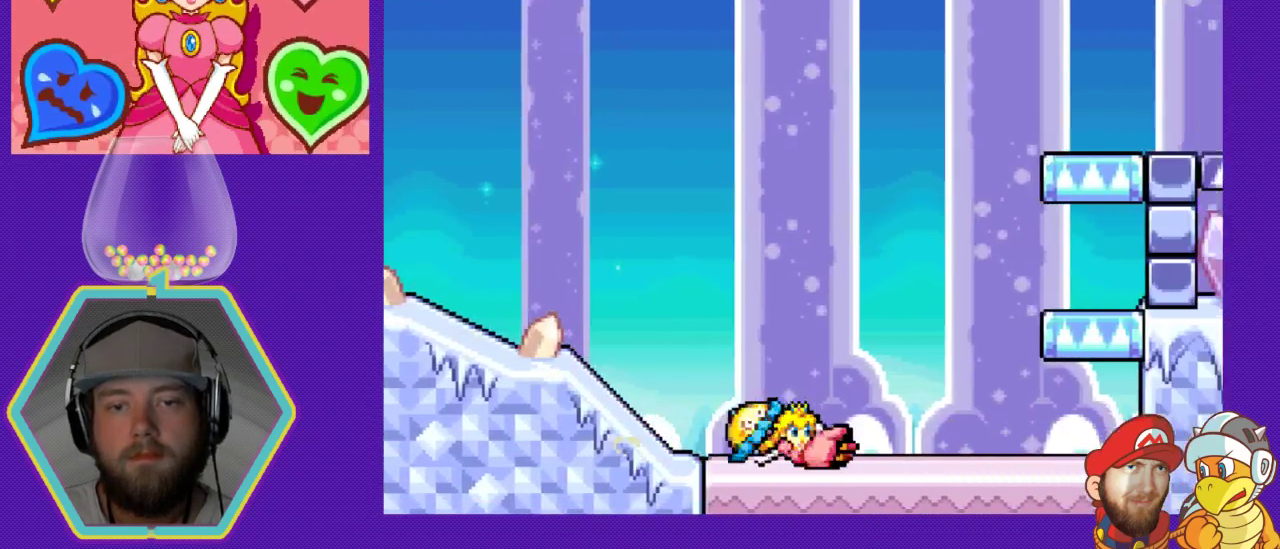
{"buttons": ["A", "DPAD_RIGHT"], "events": [[300, "DPAD_DOWN", "up"], [367, "A", "down"], [433, "DPAD_RIGHT", "down"]]}
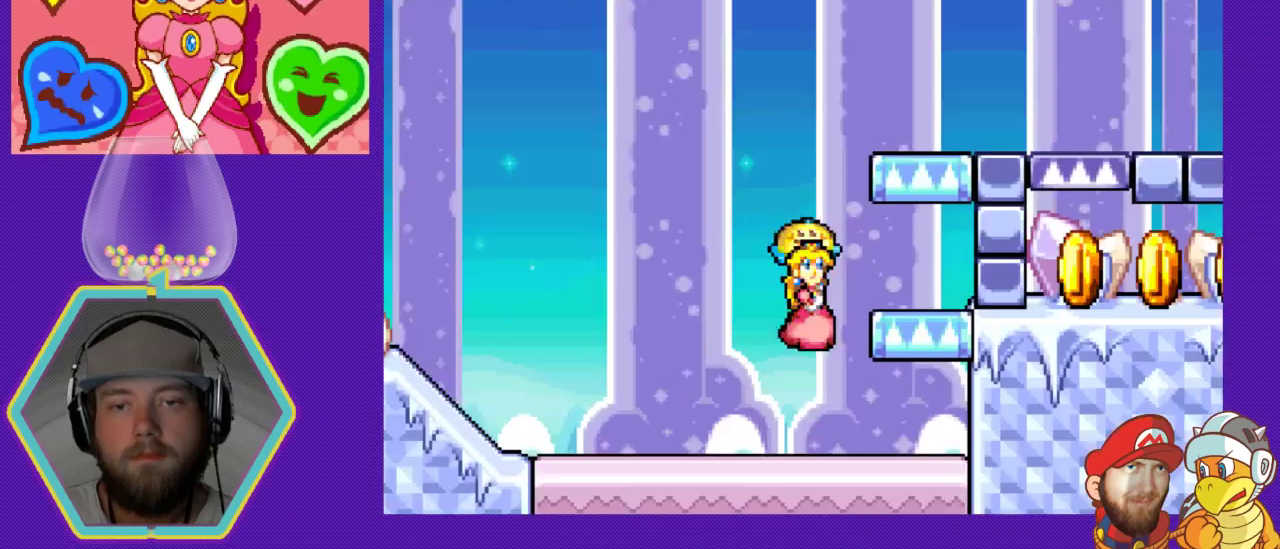
{"buttons": [], "events": [[167, "A", "up"], [333, "B", "down"], [400, "DPAD_RIGHT", "up"], [467, "B", "up"]]}
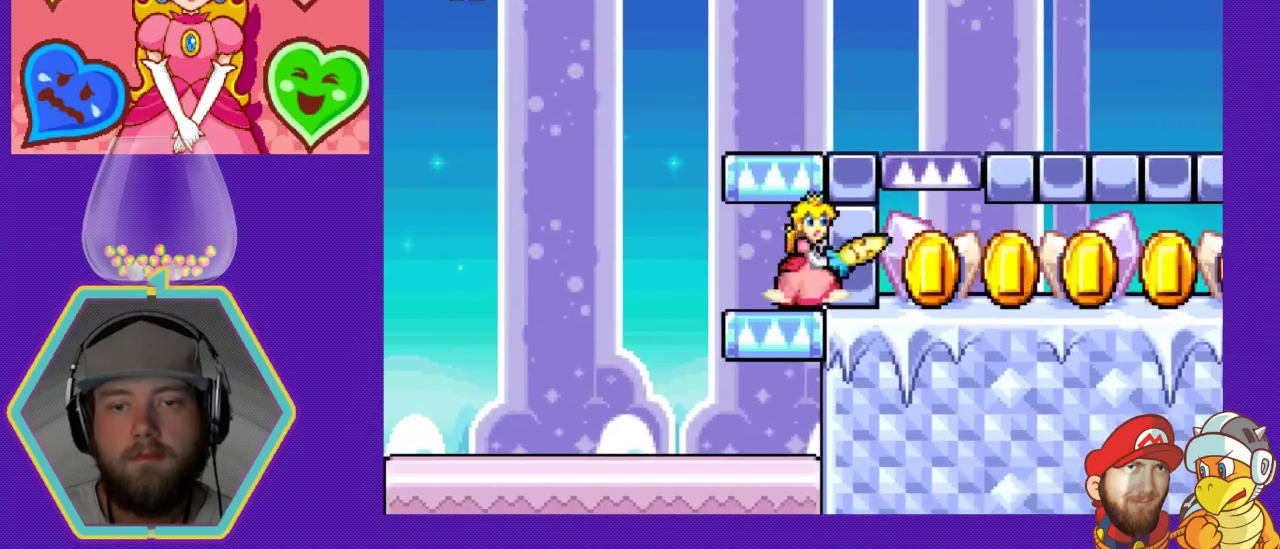
{"buttons": ["DPAD_RIGHT"], "events": [[133, "A", "down"], [433, "DPAD_RIGHT", "down"], [500, "A", "up"]]}
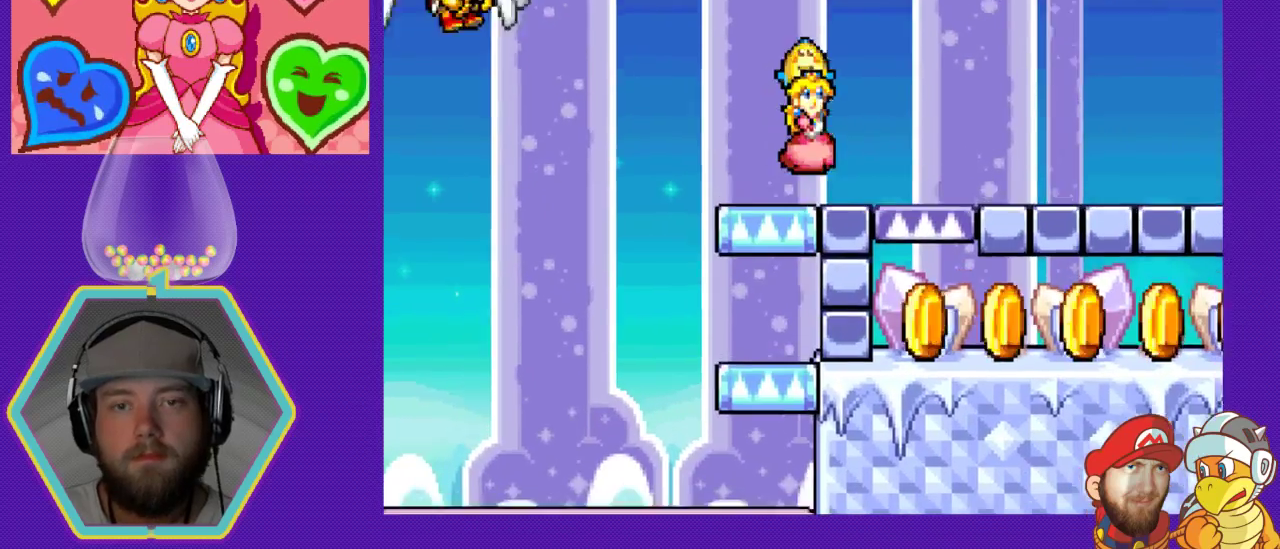
{"buttons": ["DPAD_RIGHT"], "events": []}
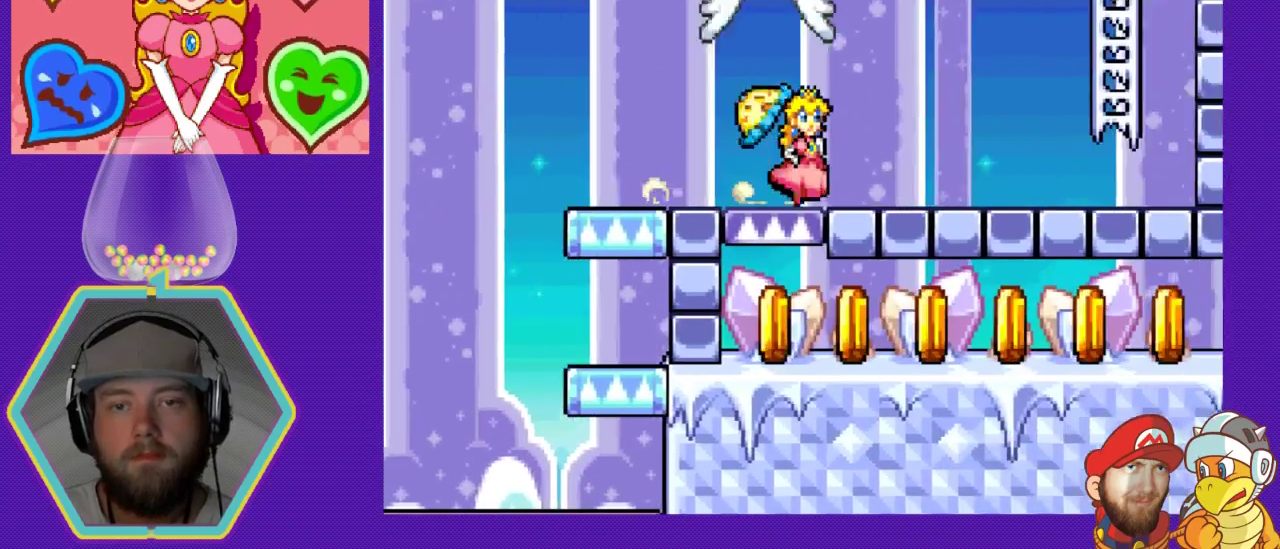
{"buttons": ["A", "DPAD_RIGHT"], "events": [[500, "A", "down"]]}
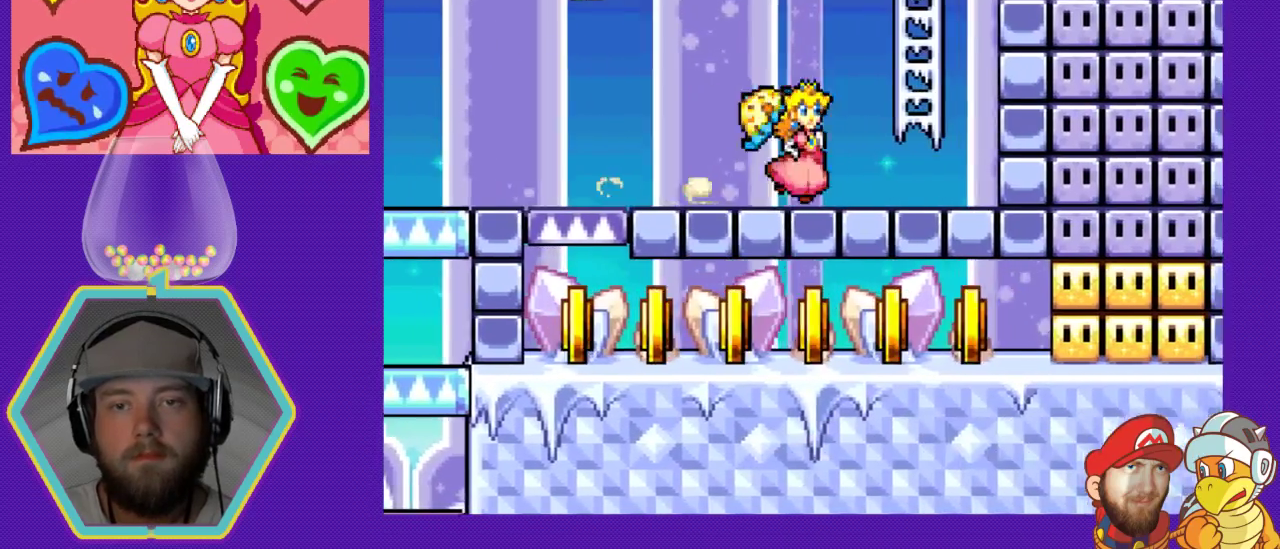
{"buttons": ["DPAD_UP"], "events": [[167, "A", "up"], [200, "DPAD_RIGHT", "up"], [200, "DPAD_UP", "down"]]}
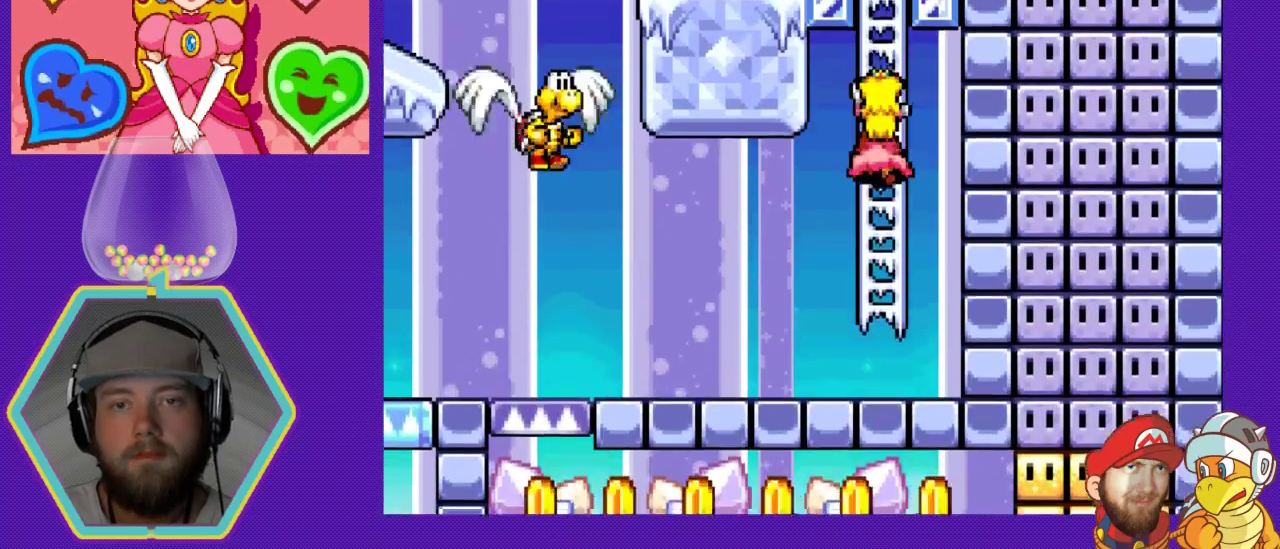
{"buttons": ["DPAD_UP"], "events": []}
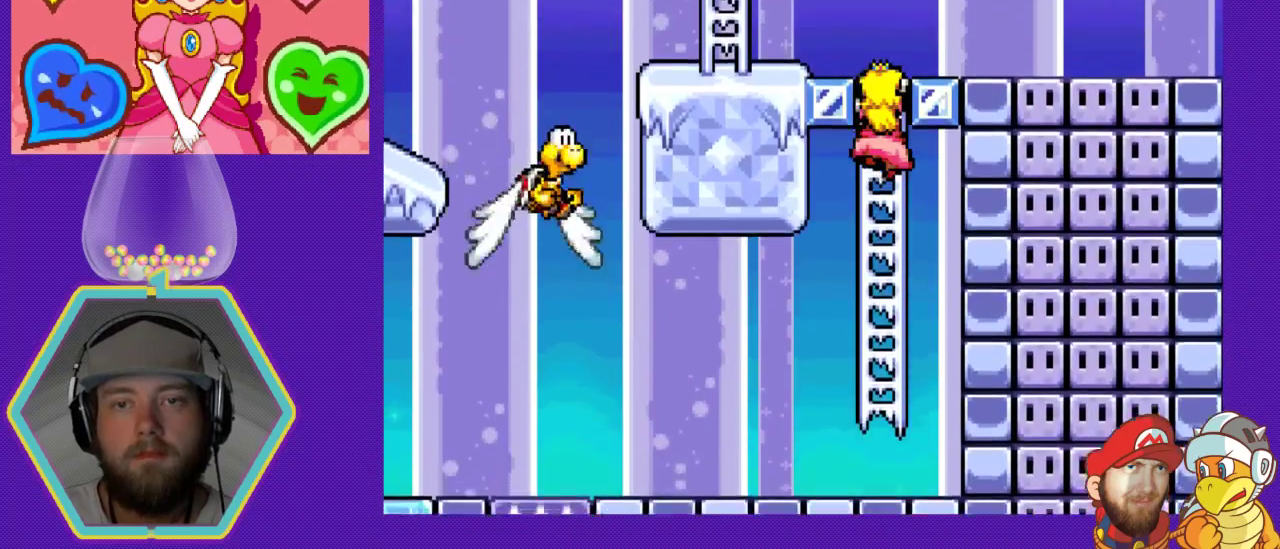
{"buttons": ["DPAD_UP"], "events": []}
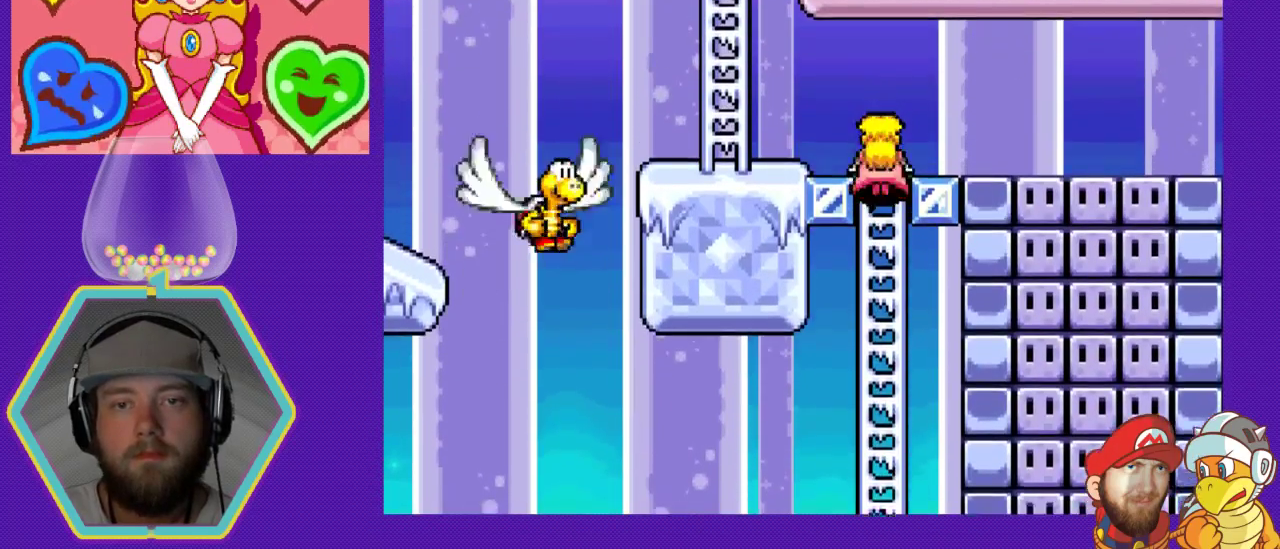
{"buttons": ["DPAD_RIGHT"], "events": [[67, "DPAD_UP", "up"], [167, "DPAD_RIGHT", "down"]]}
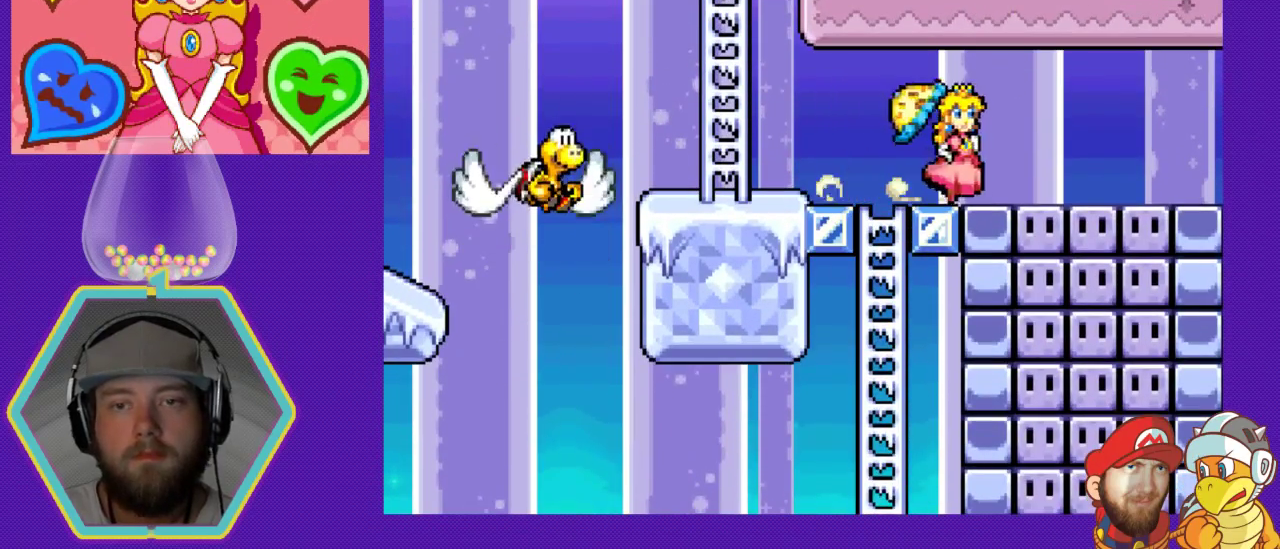
{"buttons": ["DPAD_LEFT"], "events": [[233, "DPAD_RIGHT", "up"], [333, "DPAD_LEFT", "down"]]}
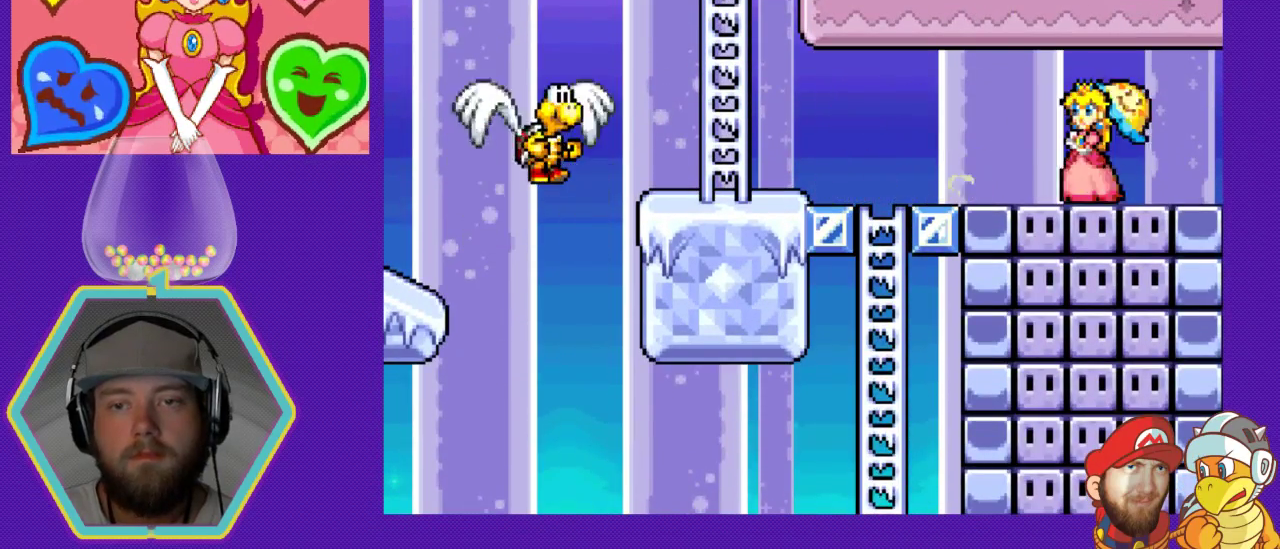
{"buttons": ["B", "DPAD_DOWN"], "events": [[33, "DPAD_LEFT", "up"], [200, "A", "down"], [300, "DPAD_DOWN", "down"], [333, "A", "up"], [400, "B", "down"]]}
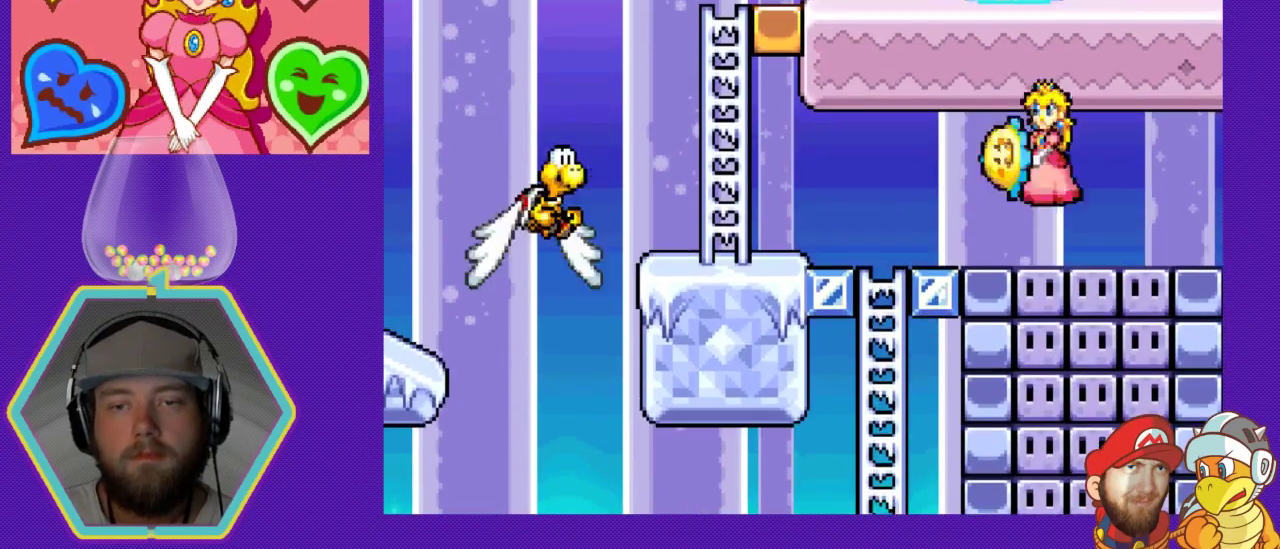
{"buttons": ["B", "DPAD_DOWN"], "events": []}
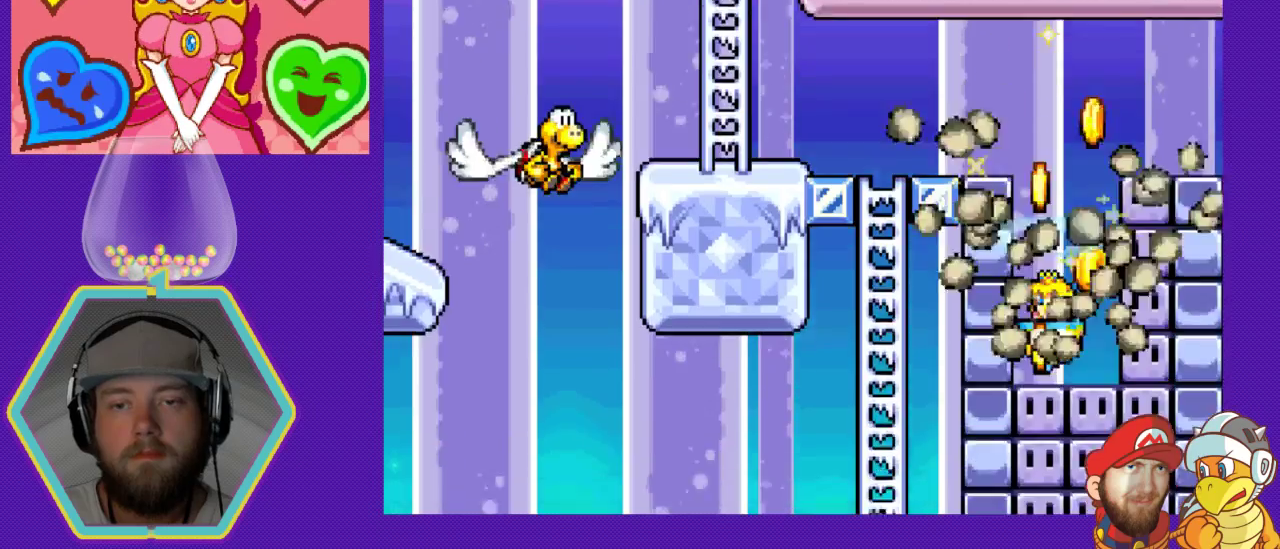
{"buttons": ["B", "DPAD_DOWN"], "events": []}